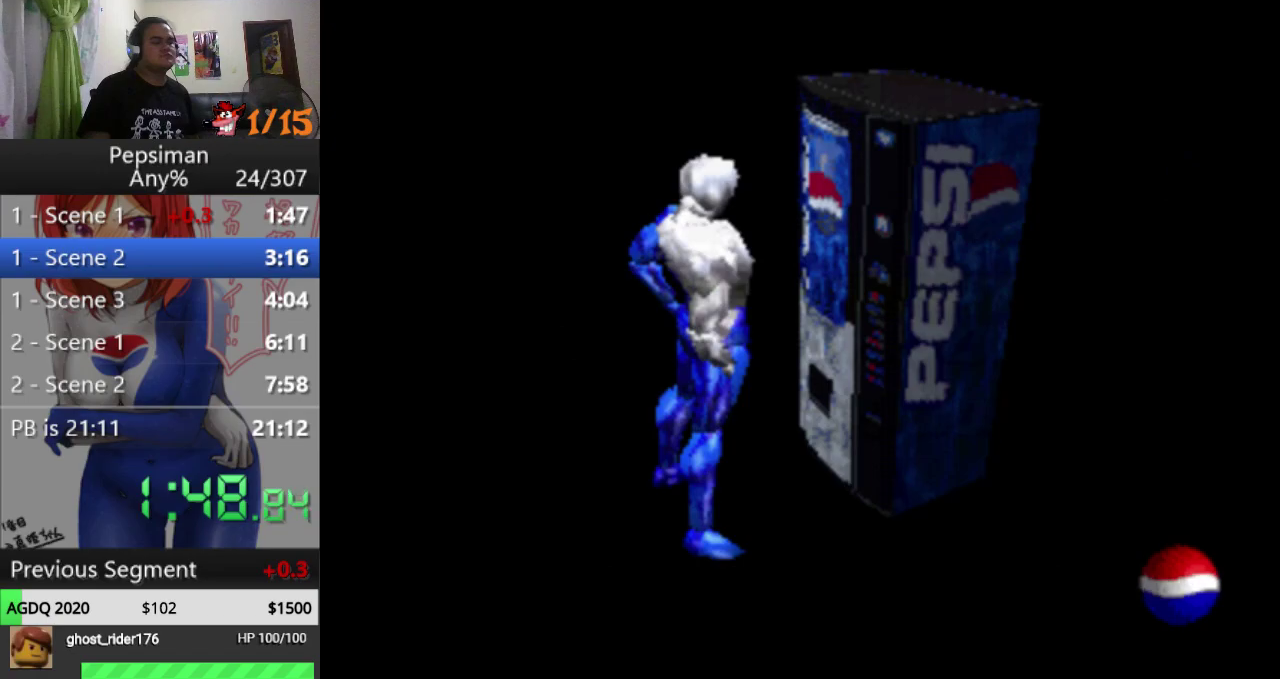
Gameplay with a controller (PlayStation layout); each line is a JSON object with the inputs held at the frame after it. "events" lists button and stick changes between this image and that frame as [ms after this image, input, new state], when the widget could be followed in between. Not read: L3 R3.
{"buttons": ["DPAD_UP"], "events": [[283, "DPAD_UP", "down"]]}
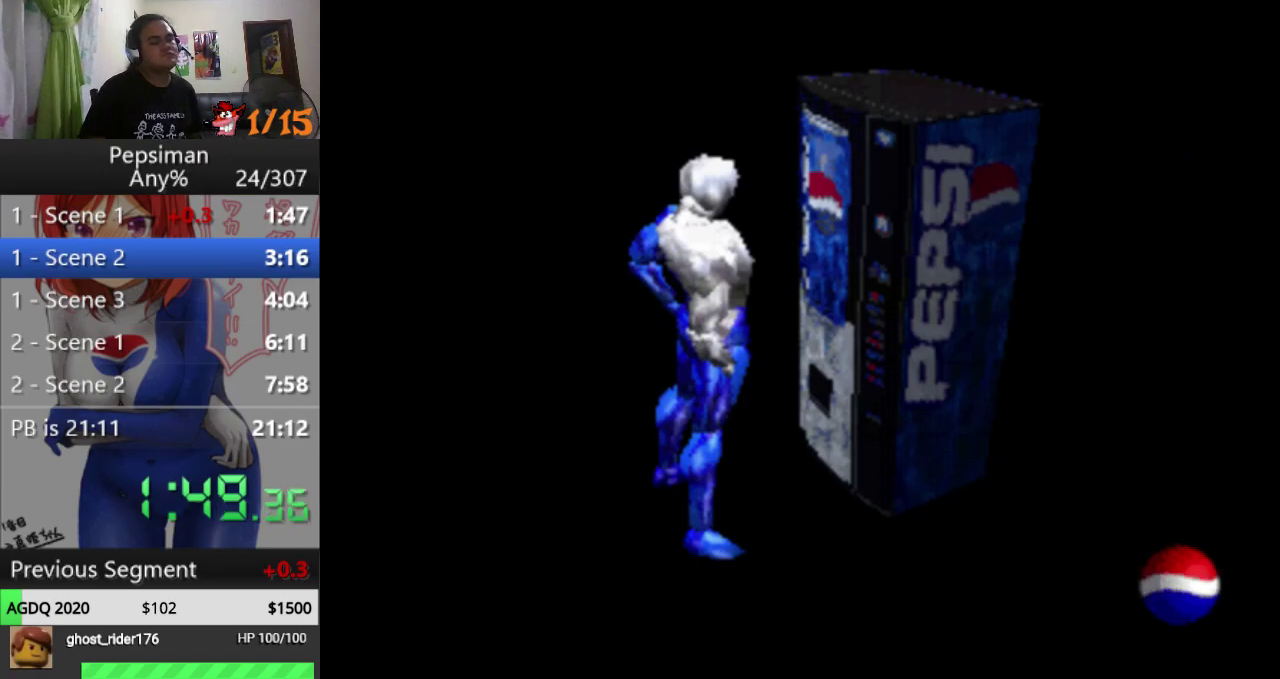
{"buttons": ["SQUARE", "DPAD_UP"], "events": [[267, "SQUARE", "down"], [350, "SQUARE", "up"], [467, "SQUARE", "down"]]}
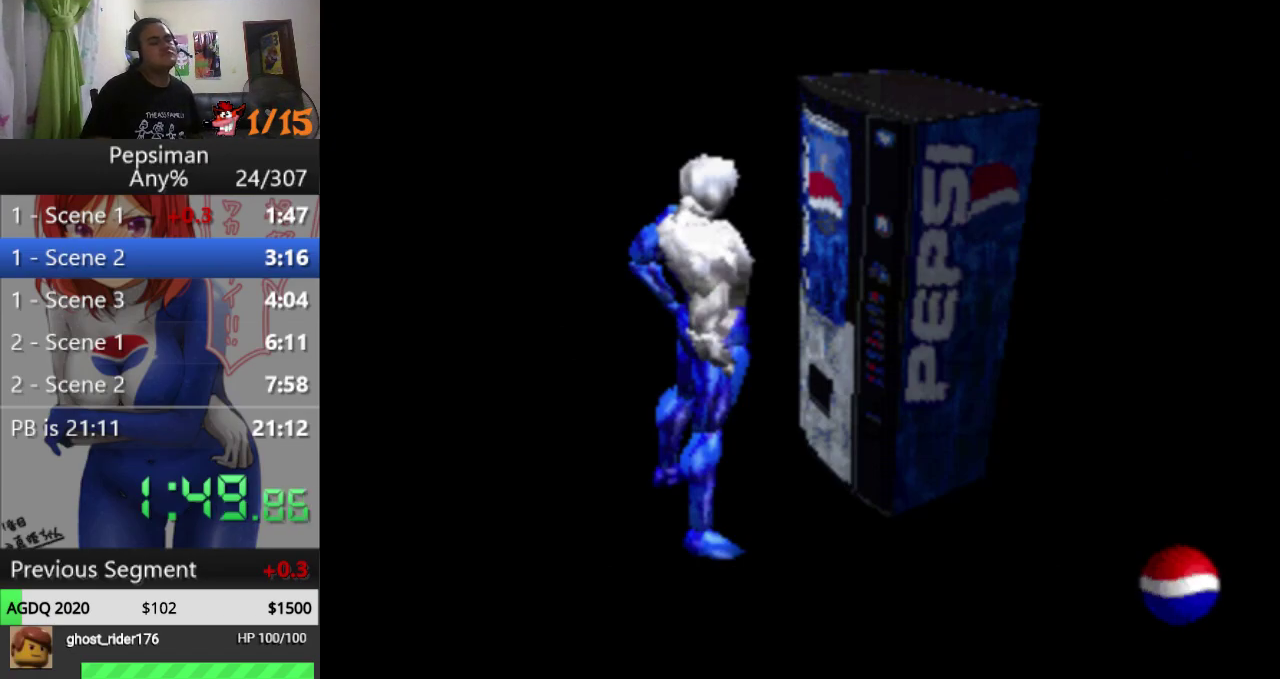
{"buttons": ["DPAD_UP"], "events": [[67, "SQUARE", "up"], [183, "SQUARE", "down"], [250, "SQUARE", "up"], [383, "SQUARE", "down"], [450, "SQUARE", "up"]]}
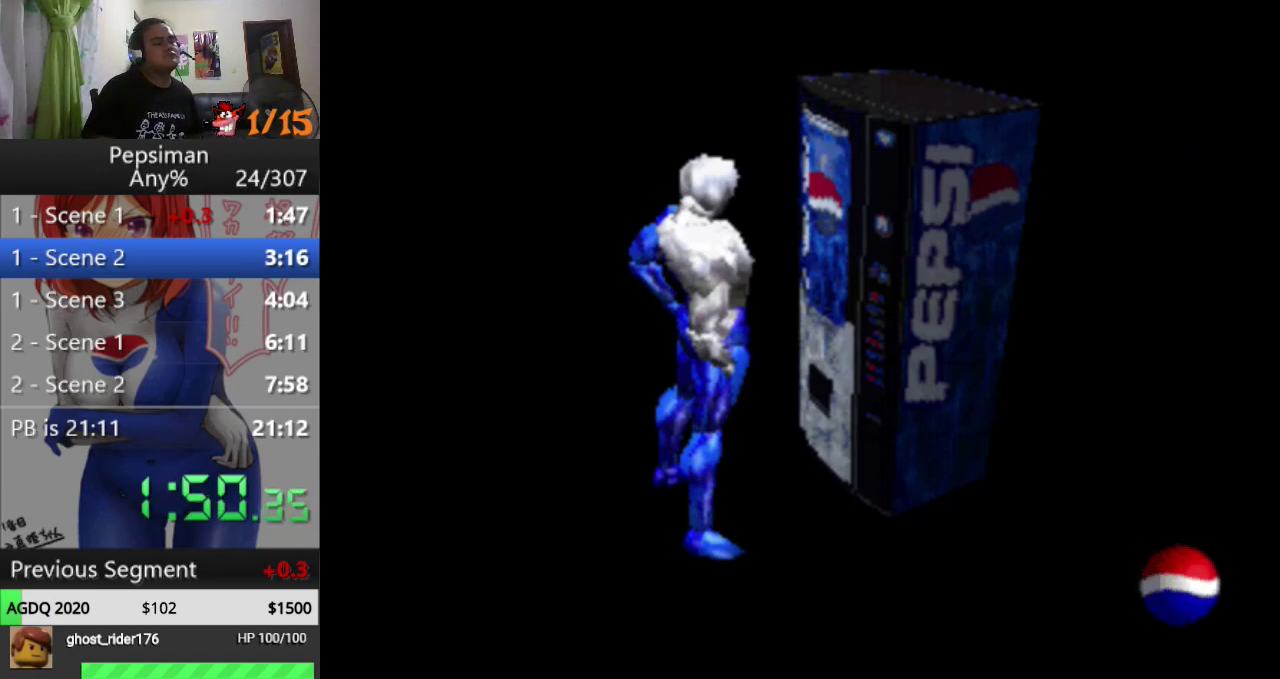
{"buttons": ["SQUARE", "DPAD_UP"], "events": [[67, "SQUARE", "down"], [167, "SQUARE", "up"], [283, "SQUARE", "down"], [333, "SQUARE", "up"], [483, "SQUARE", "down"]]}
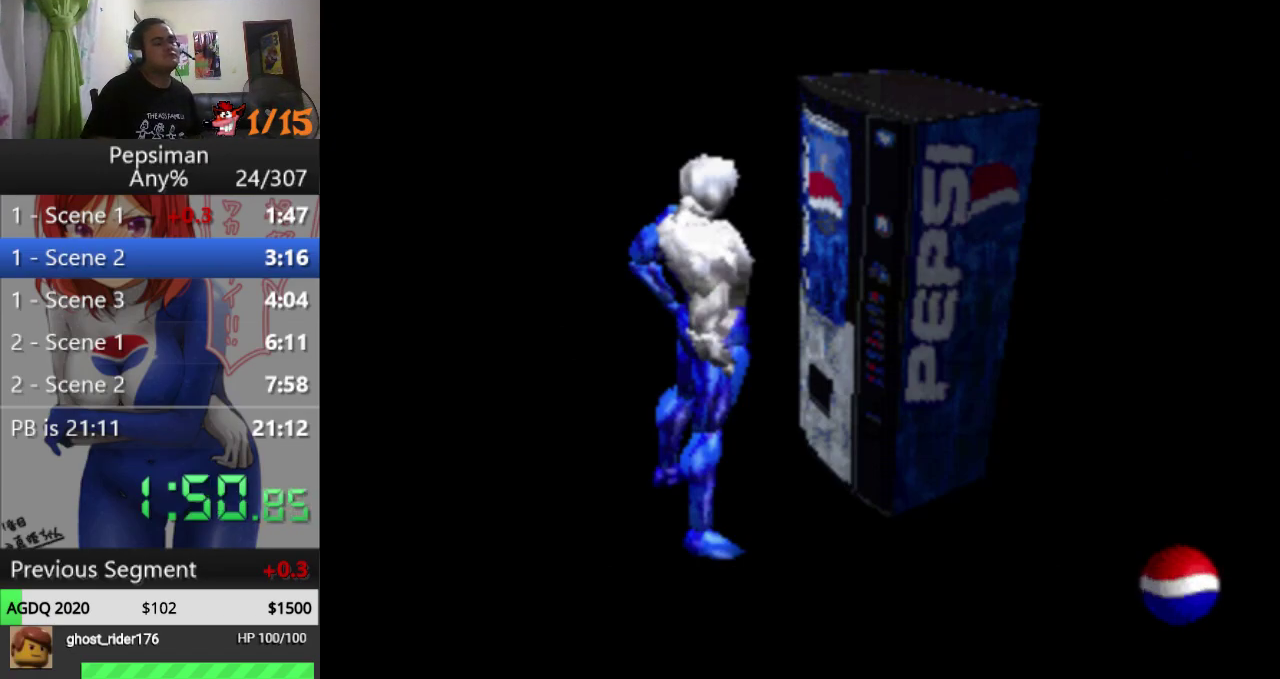
{"buttons": ["DPAD_UP"], "events": [[33, "SQUARE", "up"], [183, "SQUARE", "down"], [267, "SQUARE", "up"], [383, "SQUARE", "down"], [450, "SQUARE", "up"]]}
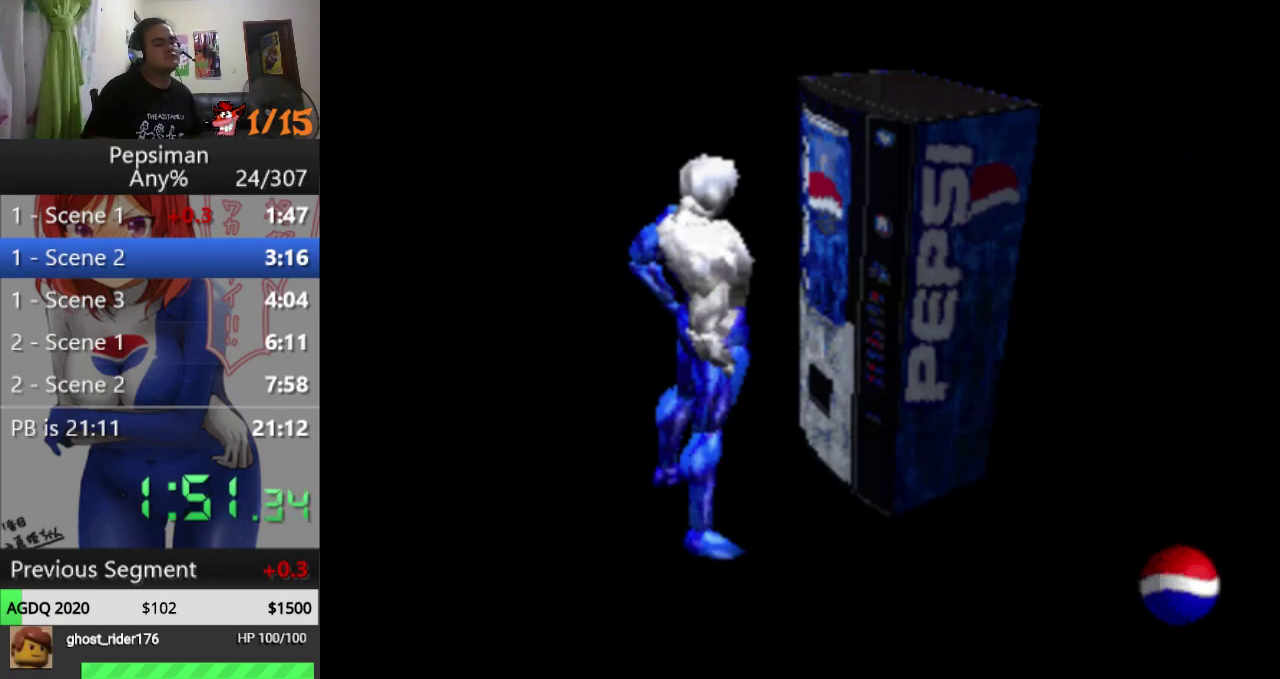
{"buttons": ["SQUARE", "DPAD_UP"], "events": [[67, "SQUARE", "down"], [150, "SQUARE", "up"], [267, "SQUARE", "down"], [367, "SQUARE", "up"], [467, "SQUARE", "down"]]}
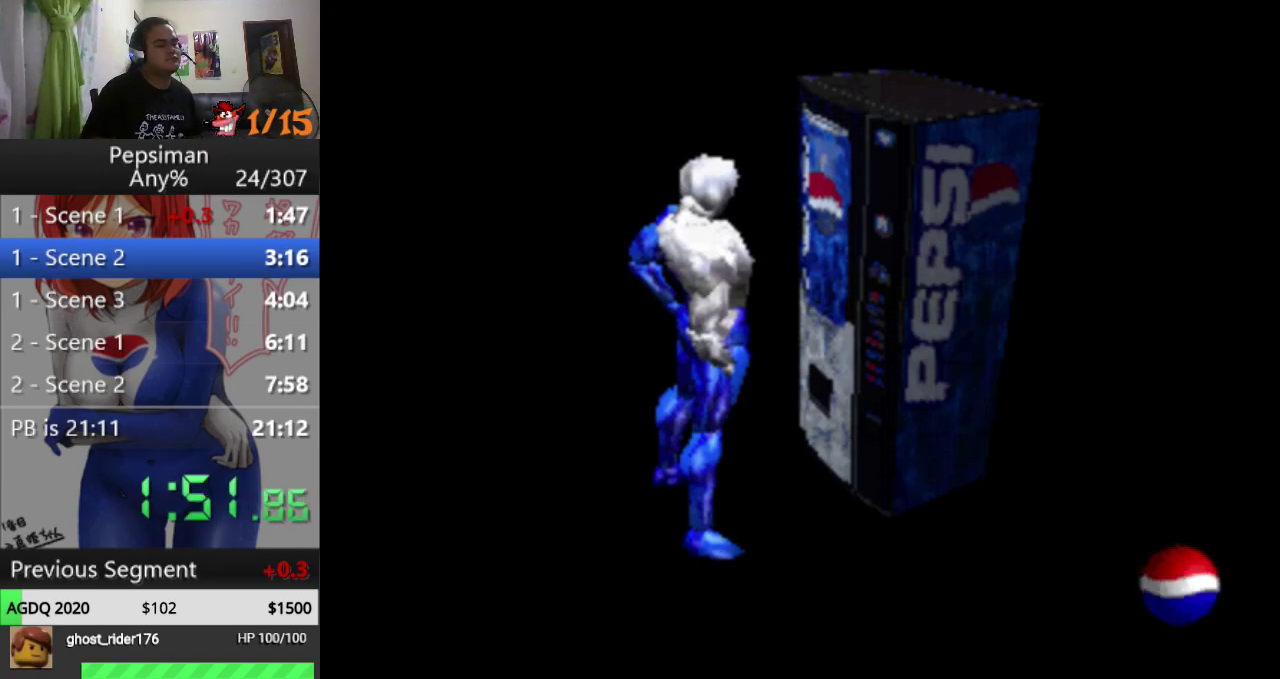
{"buttons": ["SQUARE", "DPAD_UP"], "events": [[83, "SQUARE", "up"], [200, "SQUARE", "down"], [300, "SQUARE", "up"], [400, "SQUARE", "down"]]}
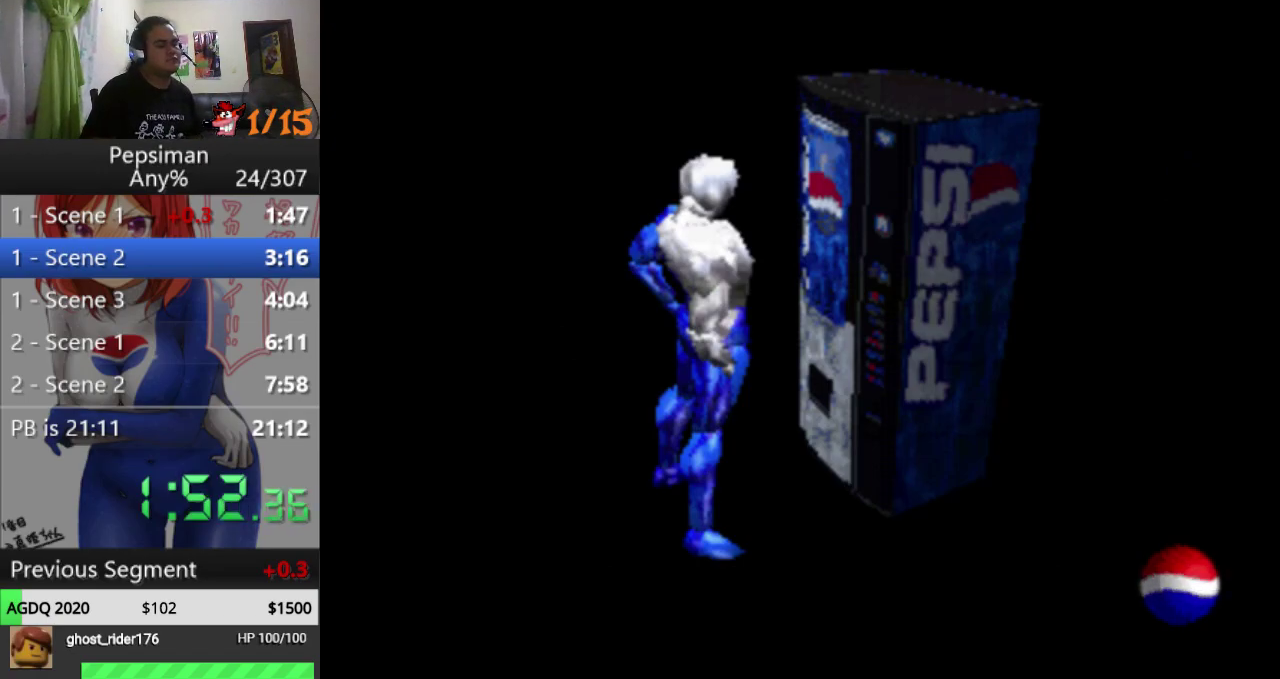
{"buttons": ["DPAD_UP"], "events": [[17, "SQUARE", "up"], [333, "SQUARE", "down"], [417, "SQUARE", "up"]]}
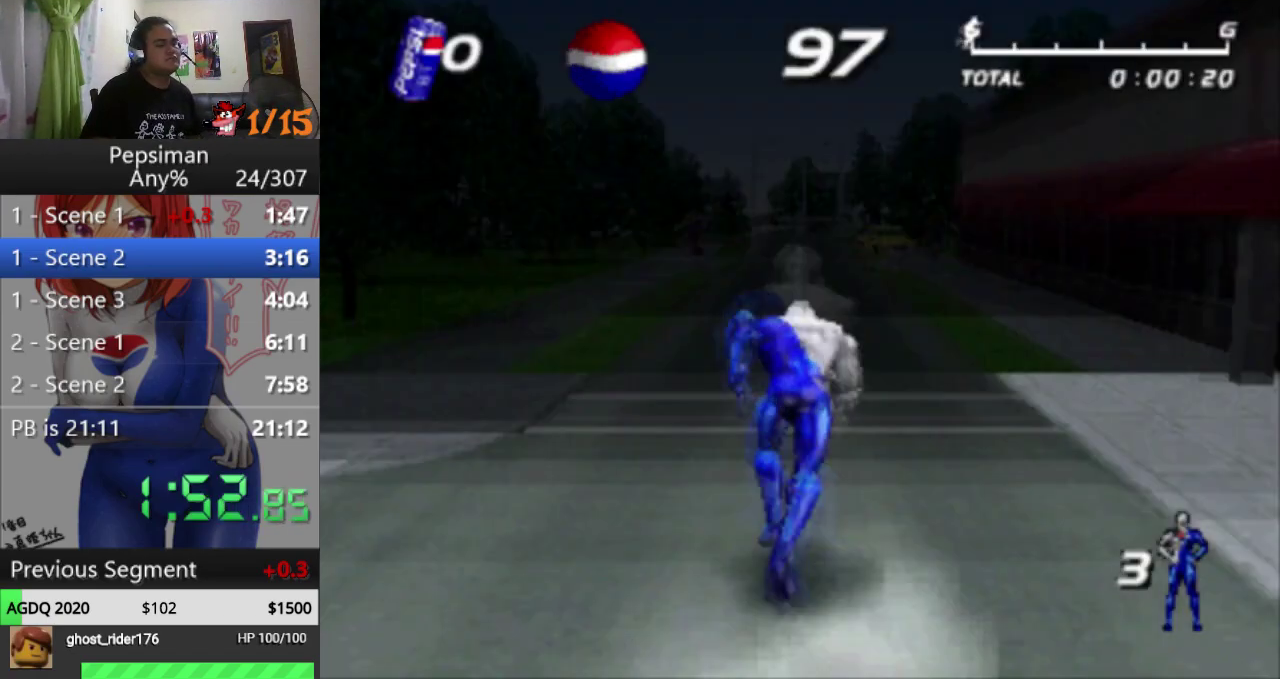
{"buttons": ["SQUARE", "DPAD_UP"], "events": [[33, "SQUARE", "down"], [133, "SQUARE", "up"], [267, "SQUARE", "down"], [350, "SQUARE", "up"], [467, "SQUARE", "down"]]}
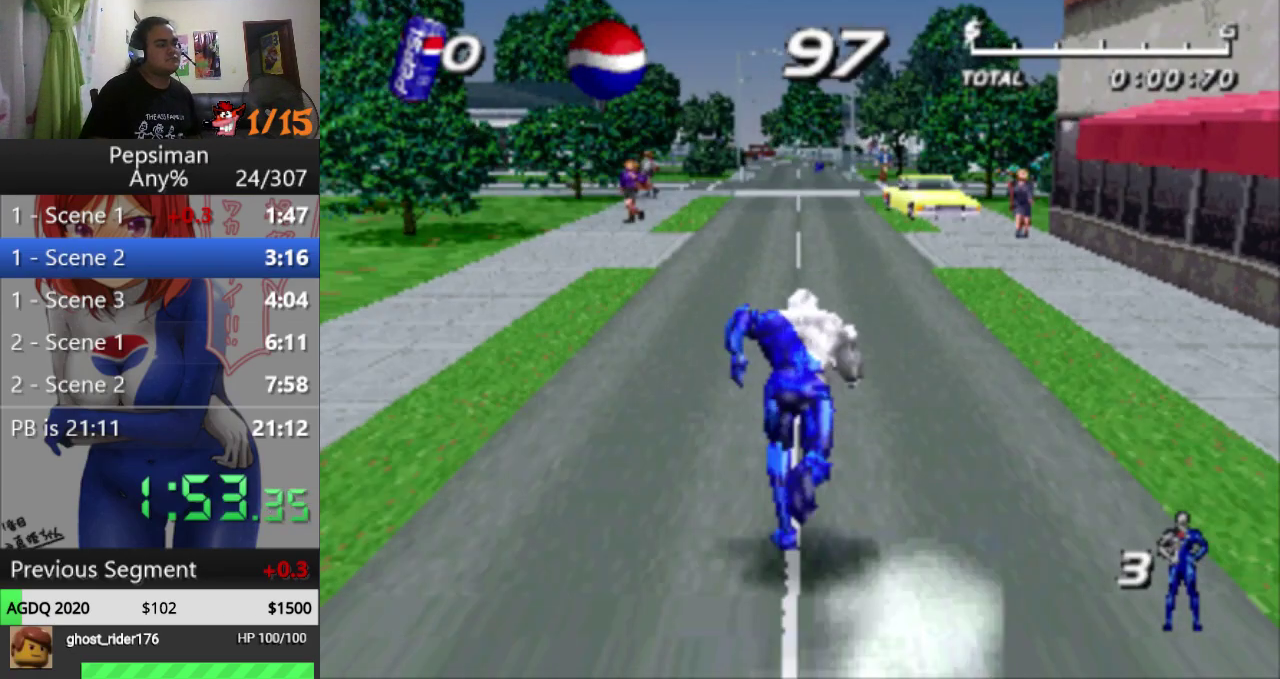
{"buttons": ["DPAD_UP"], "events": [[67, "SQUARE", "up"], [200, "SQUARE", "down"], [283, "SQUARE", "up"], [400, "SQUARE", "down"], [500, "SQUARE", "up"]]}
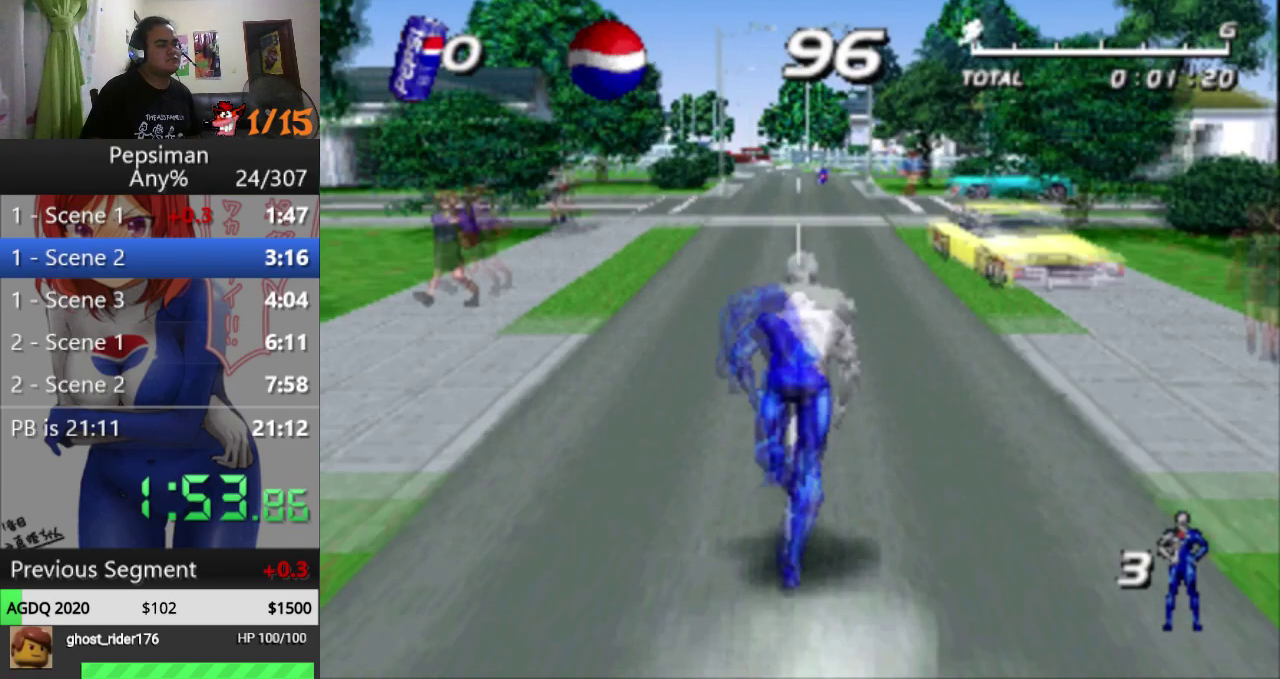
{"buttons": ["DPAD_UP"], "events": [[117, "SQUARE", "down"], [217, "DPAD_RIGHT", "down"], [233, "SQUARE", "up"], [350, "SQUARE", "down"], [467, "SQUARE", "up"], [500, "DPAD_RIGHT", "up"]]}
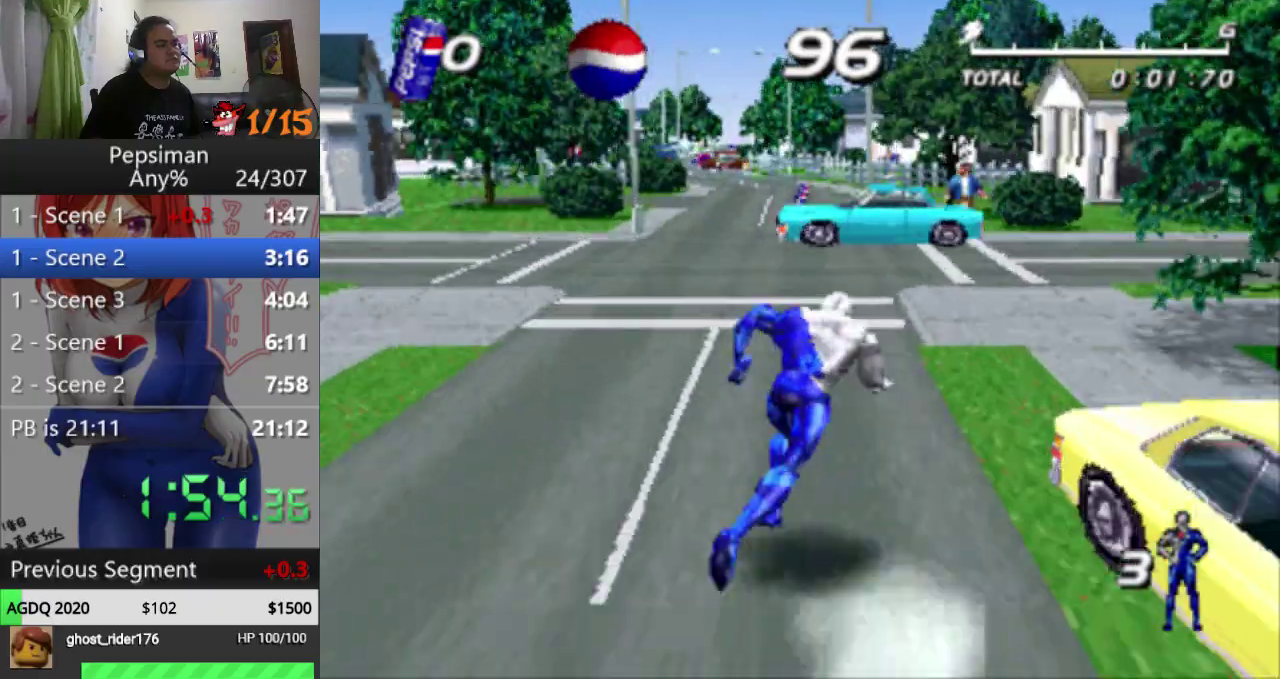
{"buttons": ["DPAD_UP", "DPAD_LEFT"], "events": [[83, "SQUARE", "down"], [267, "DPAD_LEFT", "down"], [383, "SQUARE", "up"]]}
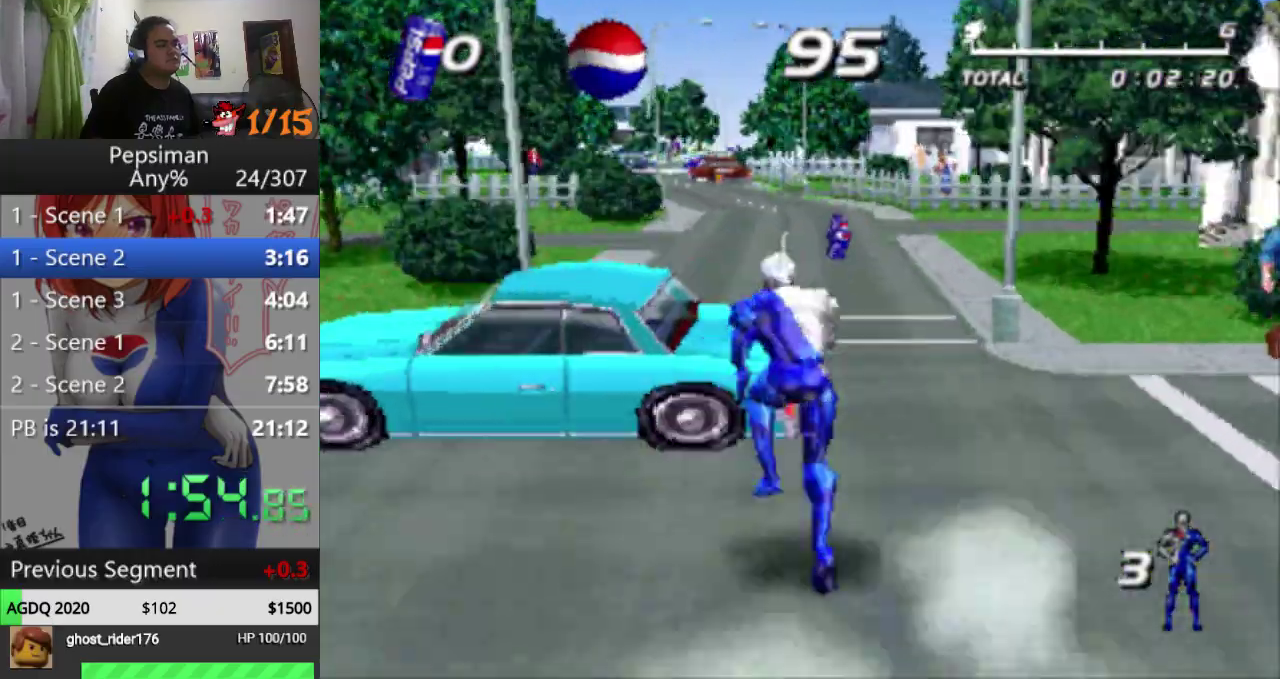
{"buttons": ["SQUARE", "DPAD_UP"], "events": [[17, "DPAD_LEFT", "up"], [50, "SQUARE", "down"]]}
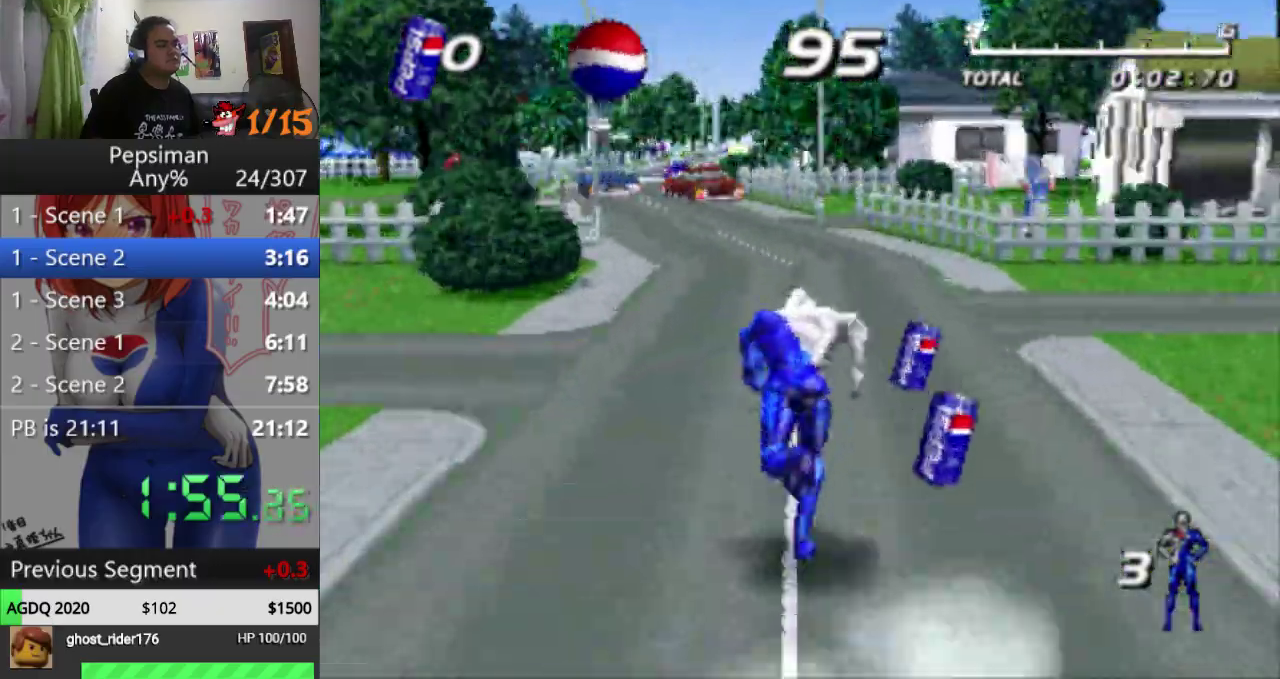
{"buttons": ["SQUARE", "DPAD_UP"], "events": [[167, "DPAD_RIGHT", "down"], [450, "DPAD_RIGHT", "up"]]}
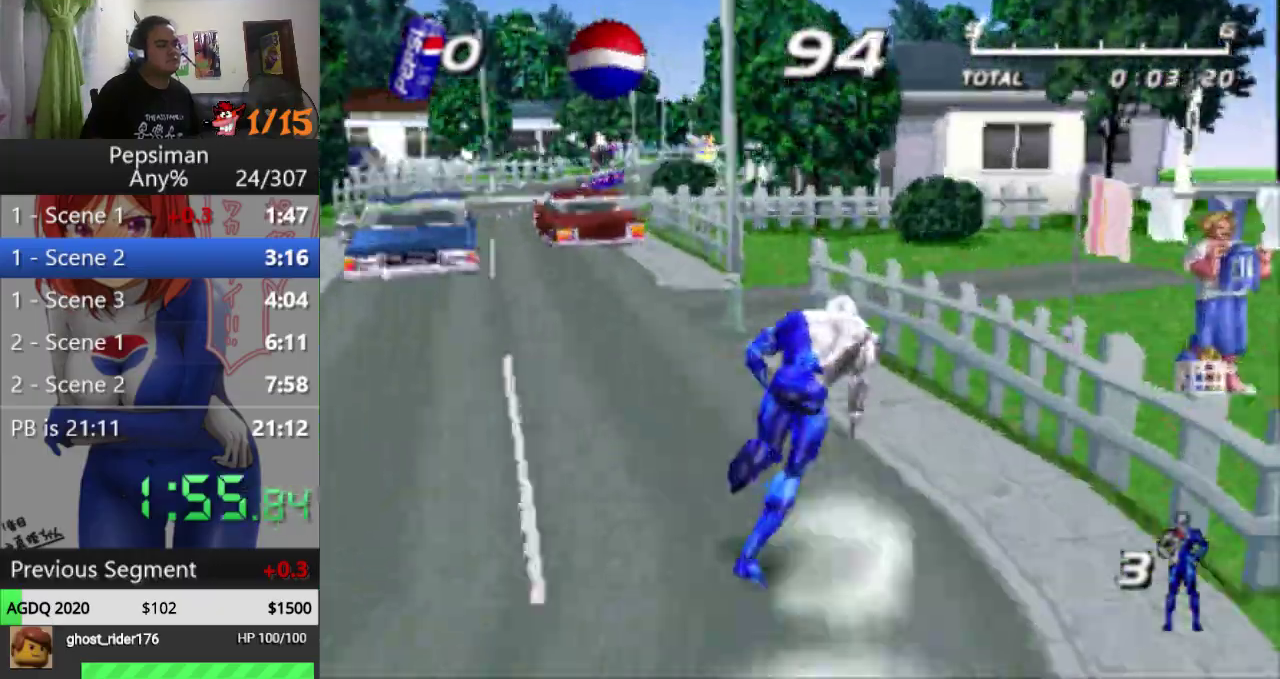
{"buttons": ["CROSS", "SQUARE", "DPAD_UP", "DPAD_LEFT"], "events": [[333, "DPAD_LEFT", "down"], [350, "CROSS", "down"]]}
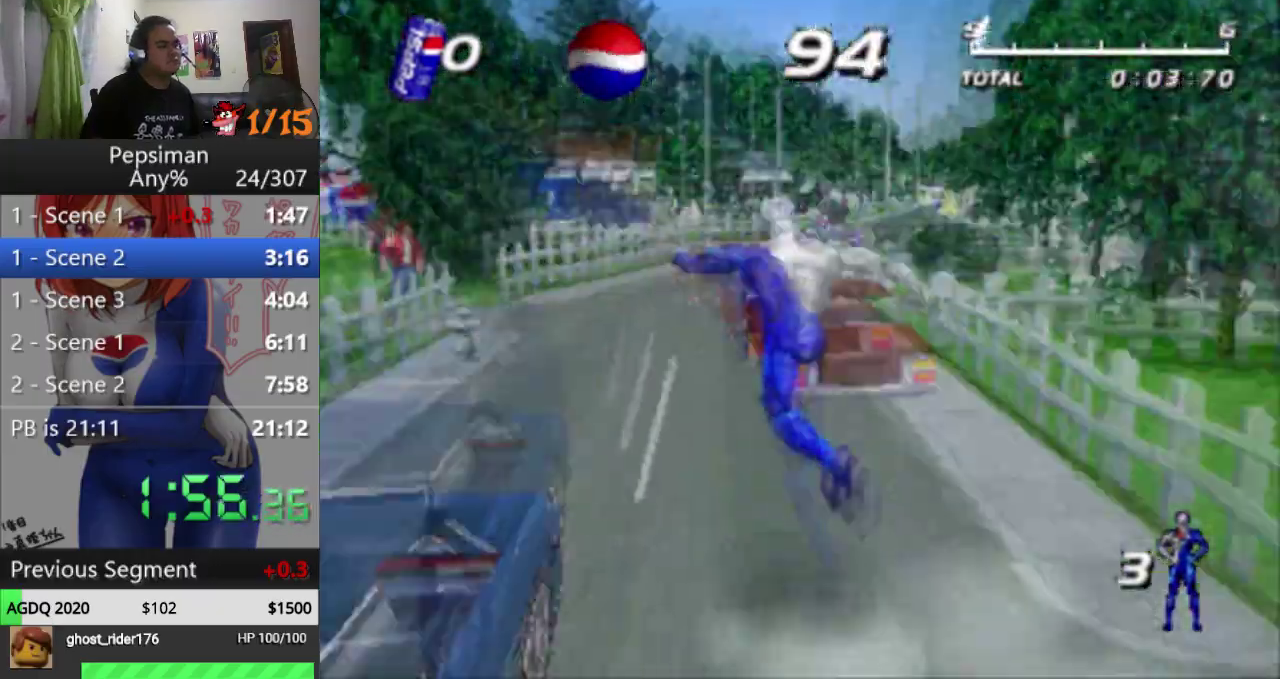
{"buttons": ["SQUARE", "DPAD_UP", "DPAD_RIGHT"], "events": [[133, "DPAD_LEFT", "up"], [250, "DPAD_RIGHT", "down"], [317, "CROSS", "up"], [317, "SQUARE", "up"], [500, "SQUARE", "down"]]}
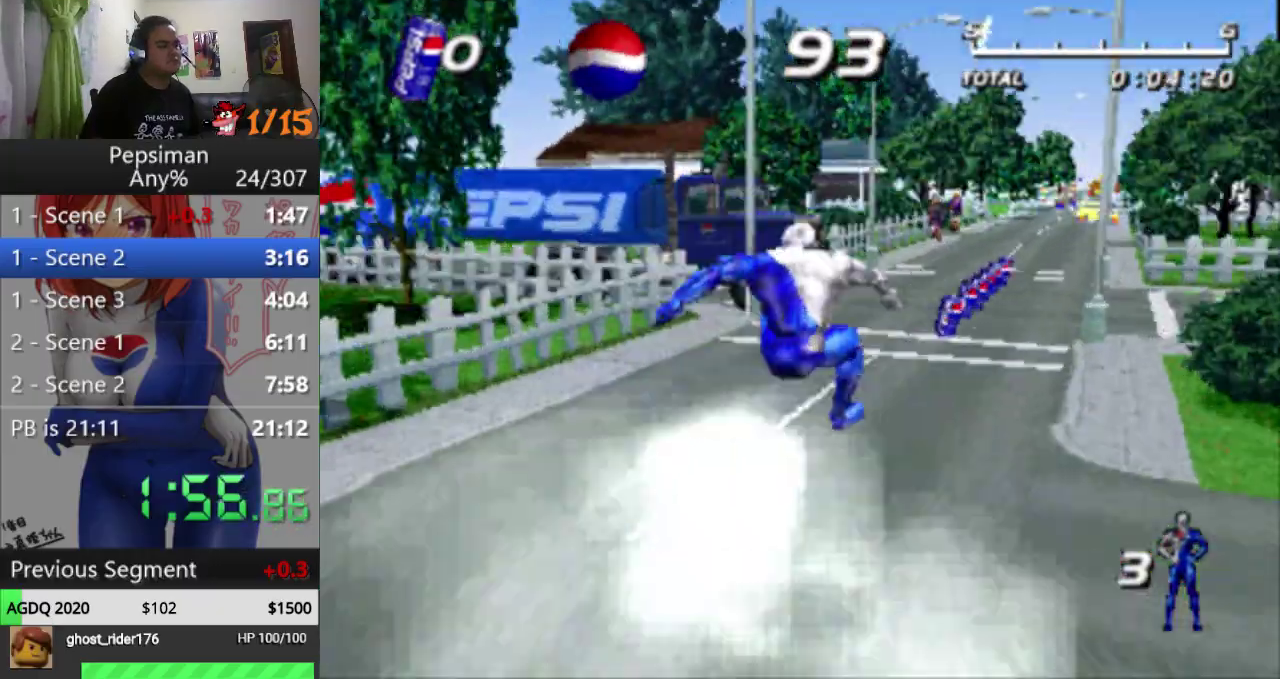
{"buttons": ["CROSS", "DPAD_UP"], "events": [[67, "SQUARE", "up"], [183, "CROSS", "down"], [350, "DPAD_RIGHT", "up"]]}
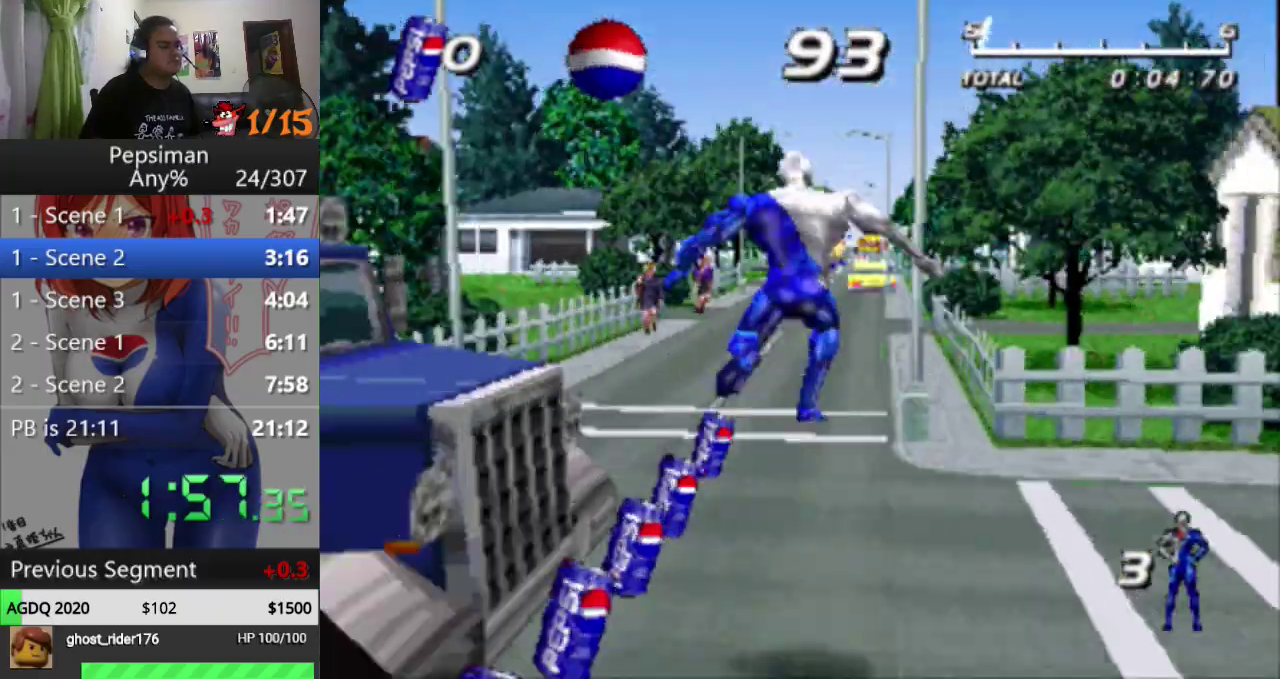
{"buttons": ["SQUARE", "DPAD_UP", "DPAD_LEFT"], "events": [[100, "CROSS", "up"], [300, "SQUARE", "down"], [367, "DPAD_LEFT", "down"], [383, "SQUARE", "up"], [500, "SQUARE", "down"]]}
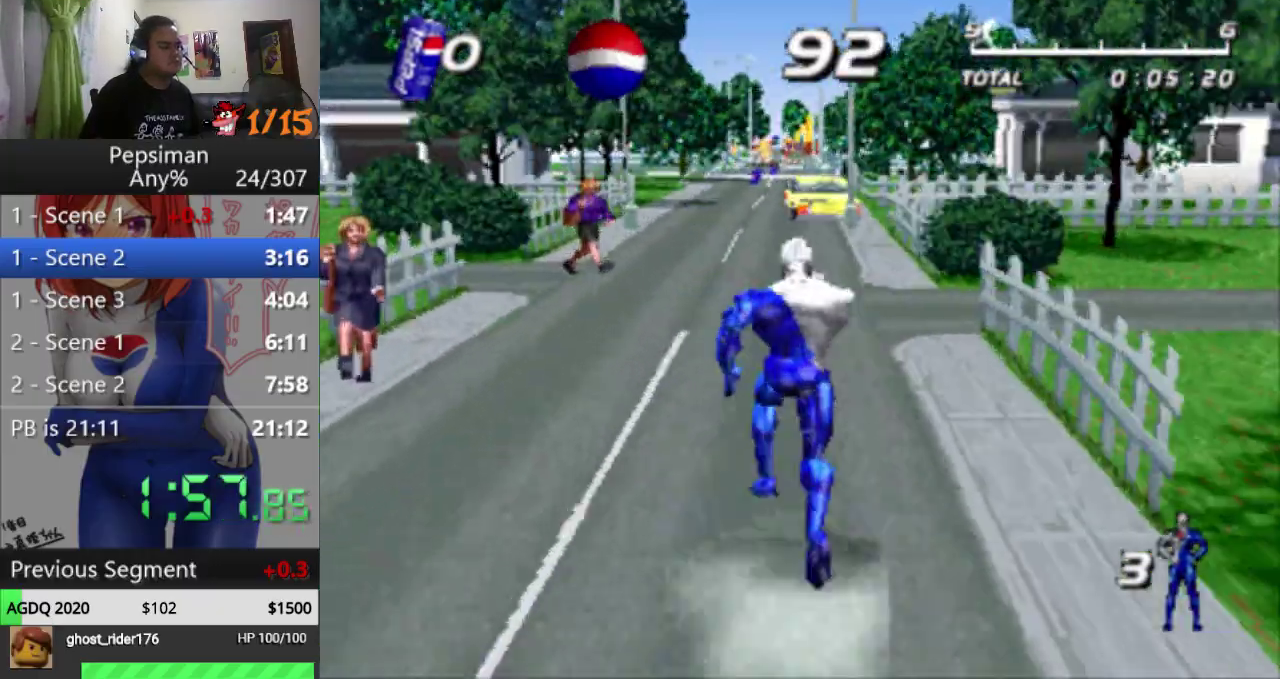
{"buttons": ["SQUARE", "DPAD_UP", "DPAD_LEFT"], "events": [[367, "SQUARE", "up"], [467, "SQUARE", "down"]]}
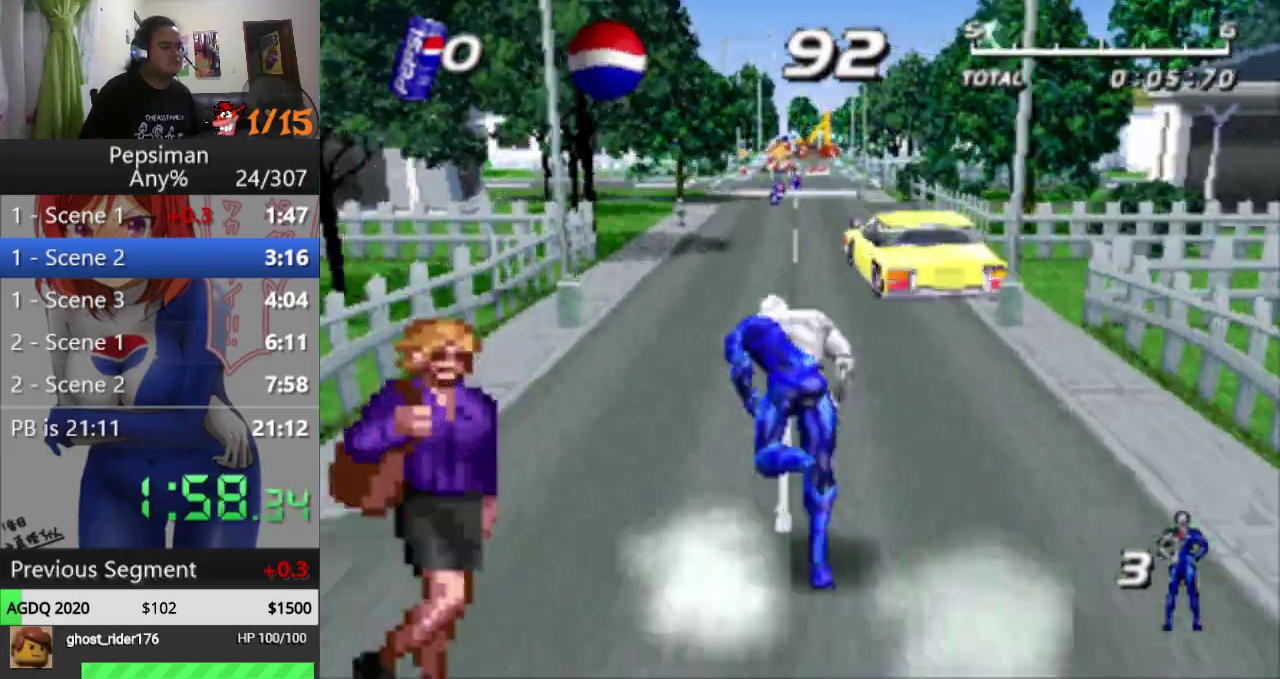
{"buttons": ["SQUARE", "DPAD_UP", "DPAD_LEFT"], "events": [[117, "SQUARE", "up"], [233, "SQUARE", "down"], [367, "SQUARE", "up"], [483, "SQUARE", "down"]]}
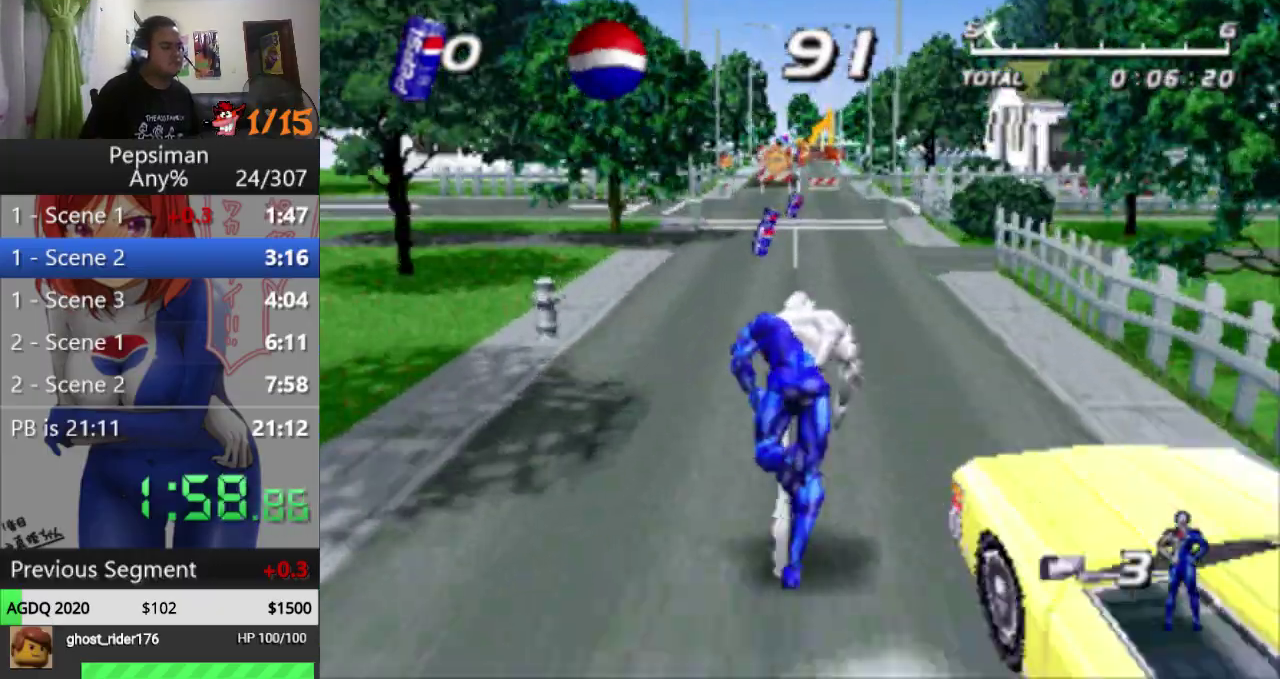
{"buttons": ["SQUARE", "DPAD_UP"], "events": [[100, "DPAD_LEFT", "up"], [117, "SQUARE", "up"], [200, "SQUARE", "down"], [317, "SQUARE", "up"], [417, "SQUARE", "down"]]}
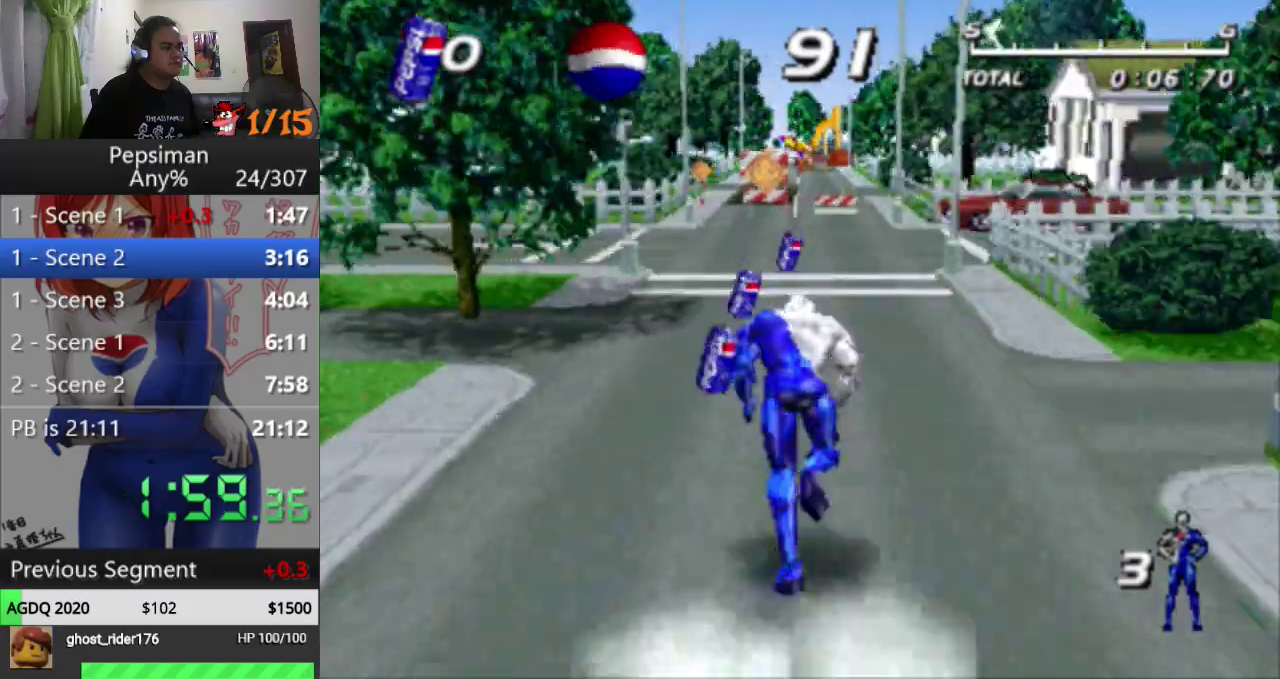
{"buttons": ["CROSS", "DPAD_UP", "DPAD_RIGHT"], "events": [[50, "DPAD_RIGHT", "down"], [50, "SQUARE", "up"], [217, "CROSS", "down"]]}
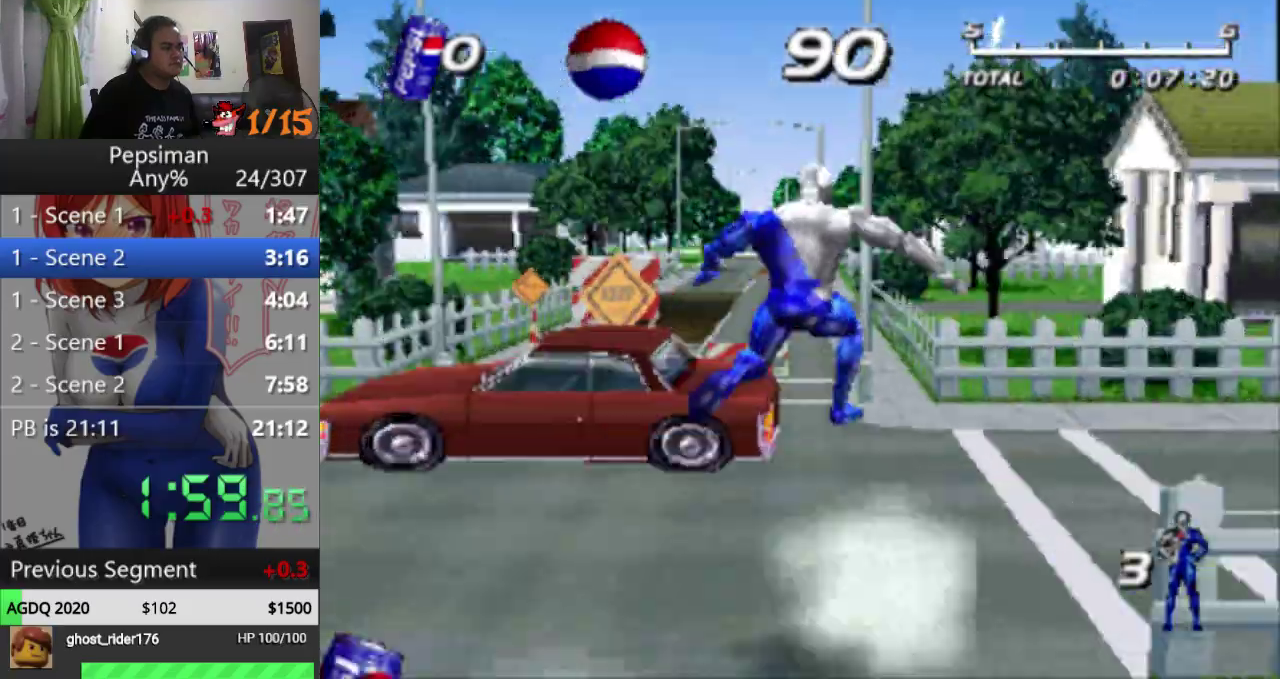
{"buttons": ["DPAD_UP"], "events": [[17, "DPAD_RIGHT", "up"], [367, "CROSS", "up"]]}
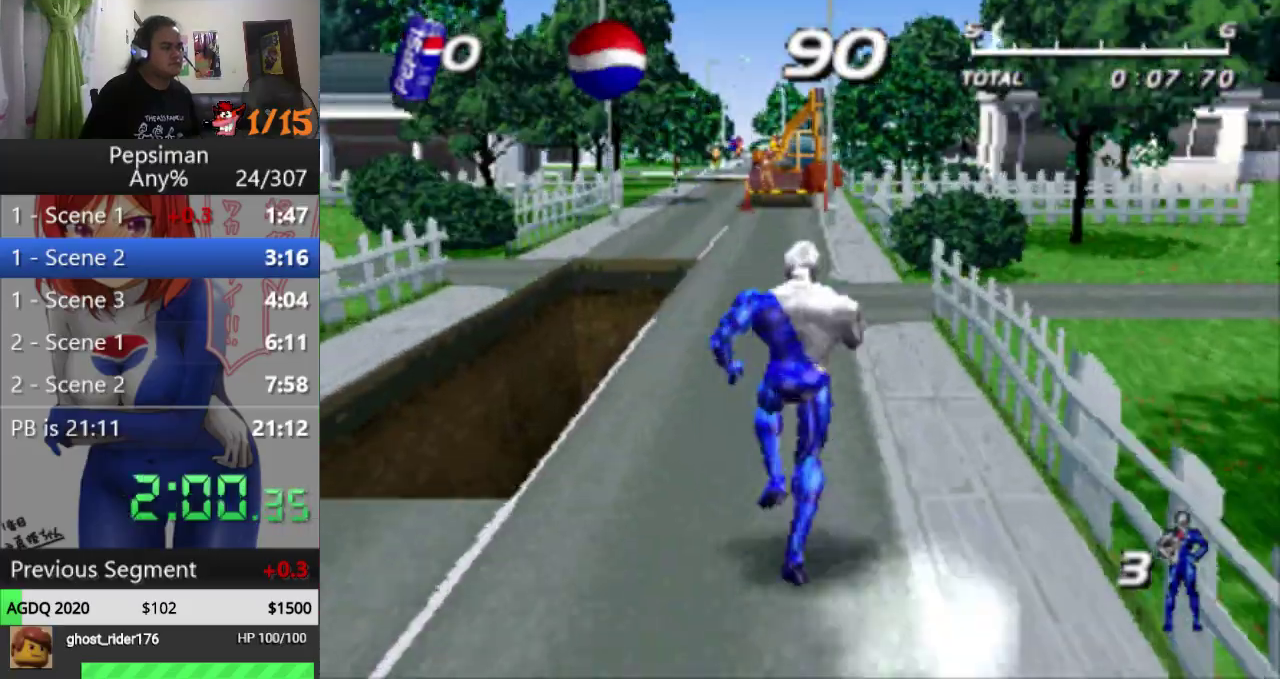
{"buttons": ["CROSS", "DPAD_UP", "DPAD_LEFT"], "events": [[67, "SQUARE", "down"], [150, "SQUARE", "up"], [267, "SQUARE", "down"], [350, "SQUARE", "up"], [367, "DPAD_LEFT", "down"], [450, "CROSS", "down"]]}
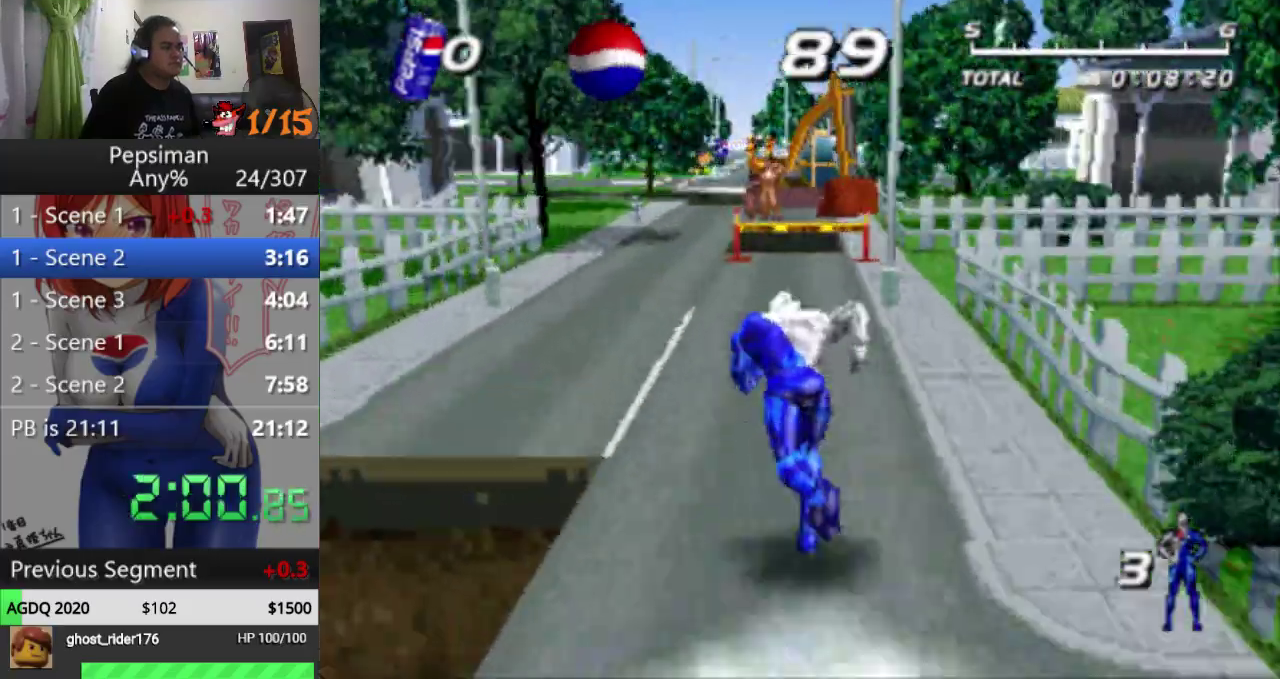
{"buttons": ["DPAD_UP", "DPAD_LEFT"], "events": [[200, "CROSS", "up"]]}
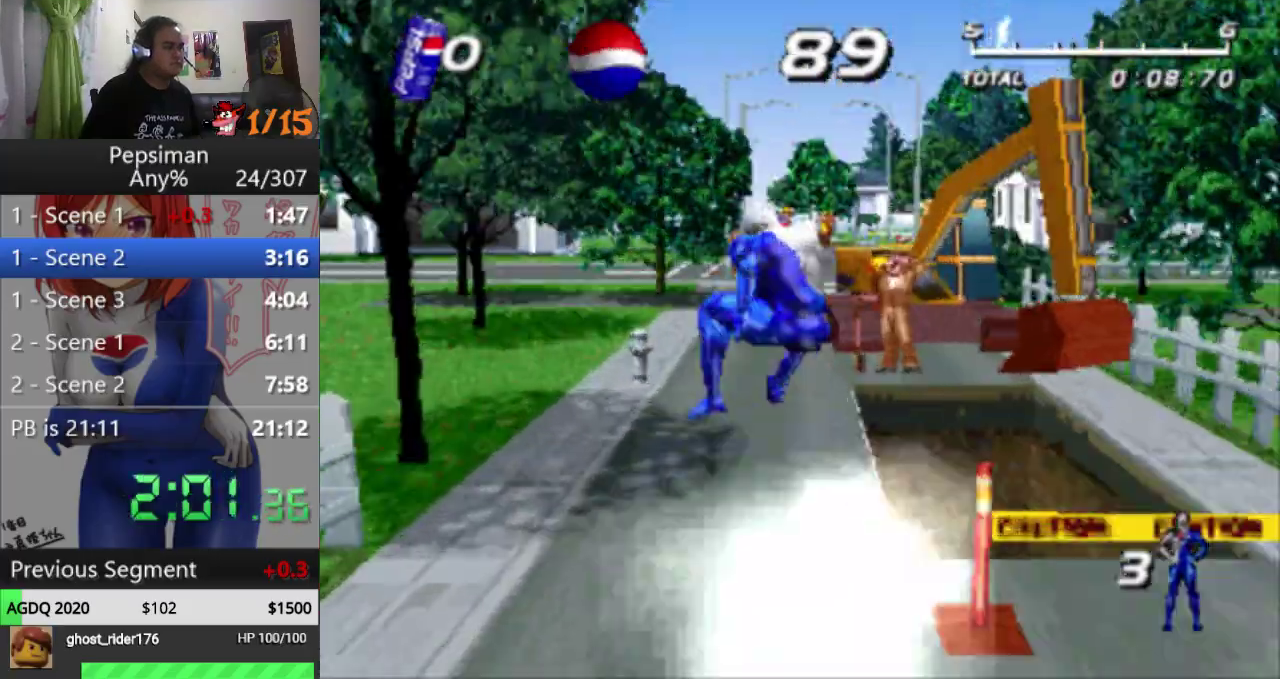
{"buttons": ["SQUARE", "DPAD_UP"], "events": [[83, "DPAD_LEFT", "up"], [267, "SQUARE", "down"]]}
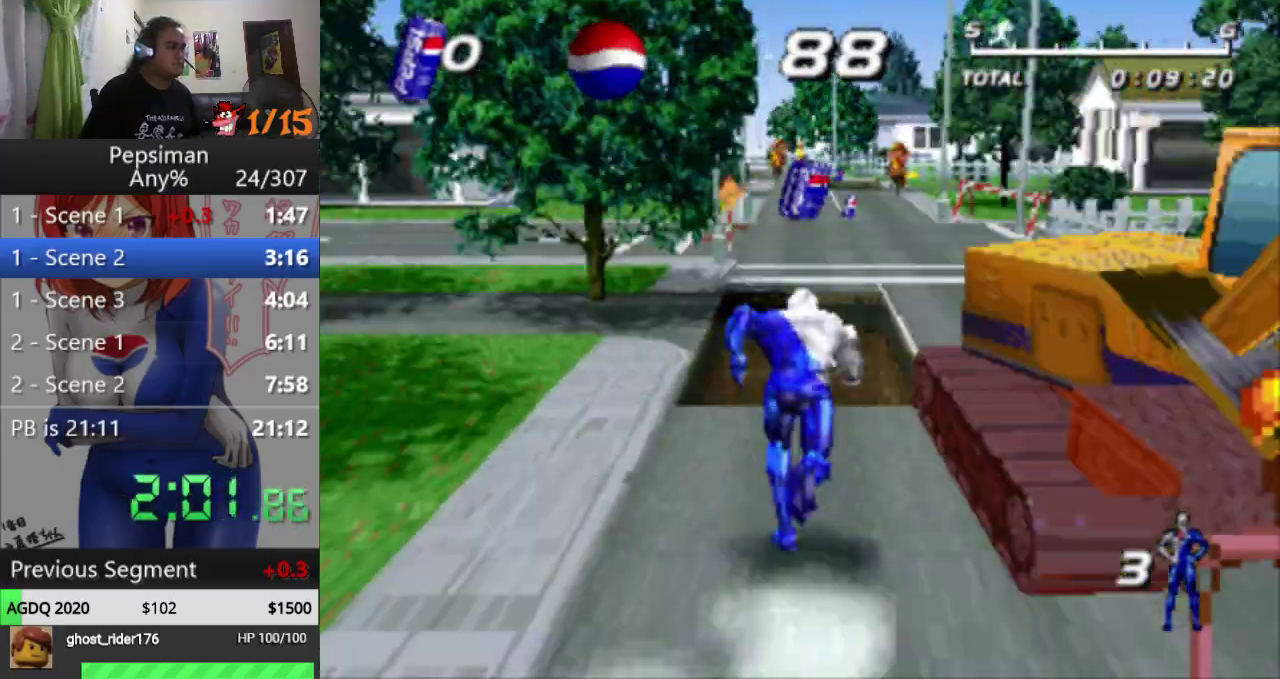
{"buttons": ["SQUARE", "DPAD_UP"], "events": [[50, "SQUARE", "up"], [133, "SQUARE", "down"], [250, "SQUARE", "up"], [333, "SQUARE", "down"]]}